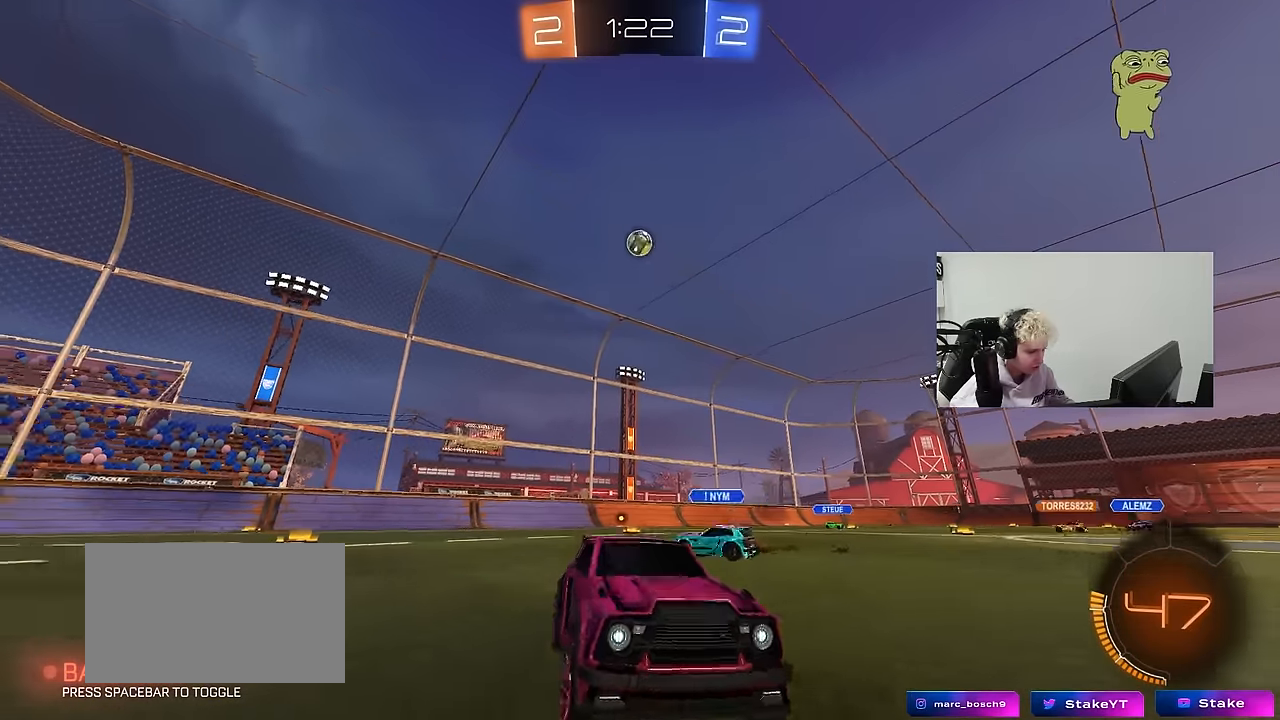
Gameplay with keyboard and mouse; each line is a JSON object with the keys and mouse buttons held at the frame after it. "events" lists presses ("down") and releases ("up") of "1", "2", "3", "4", "5", "a", "alt", "c", "caps_lock", "ctrl", "d", "e", "f", "g", "q", "r", "s", "shift", "space", "t", "tab", "v", "w", "x", "z", "mouse_left", "mouse_wheel" and "mouse_right" between this image and that frame as [ms after this image, input, new state], when the widget could be followed in between. "mouse_left", "mouse_wheel", "mouse_right" = the "left", "wheel", "right" buttons of the "mouse" list. No other keys are recorded. "wheel" means that the mouse wheel is clicked or scrolled. Mouse movement is not recorded.
{"keys": ["a", "w"], "mouse": [], "events": [[66, "shift", "down"], [150, "shift", "up"]]}
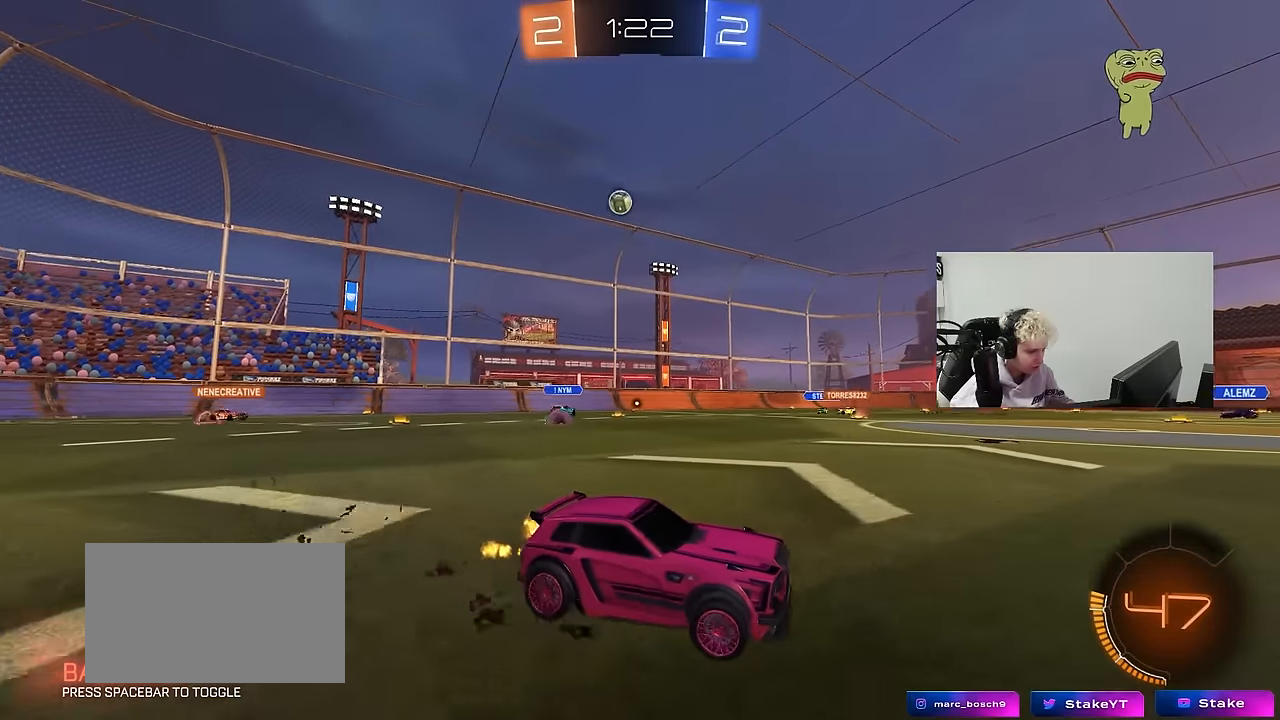
{"keys": ["a", "w"], "mouse": ["left"], "events": [[216, "mouse_left", "down"]]}
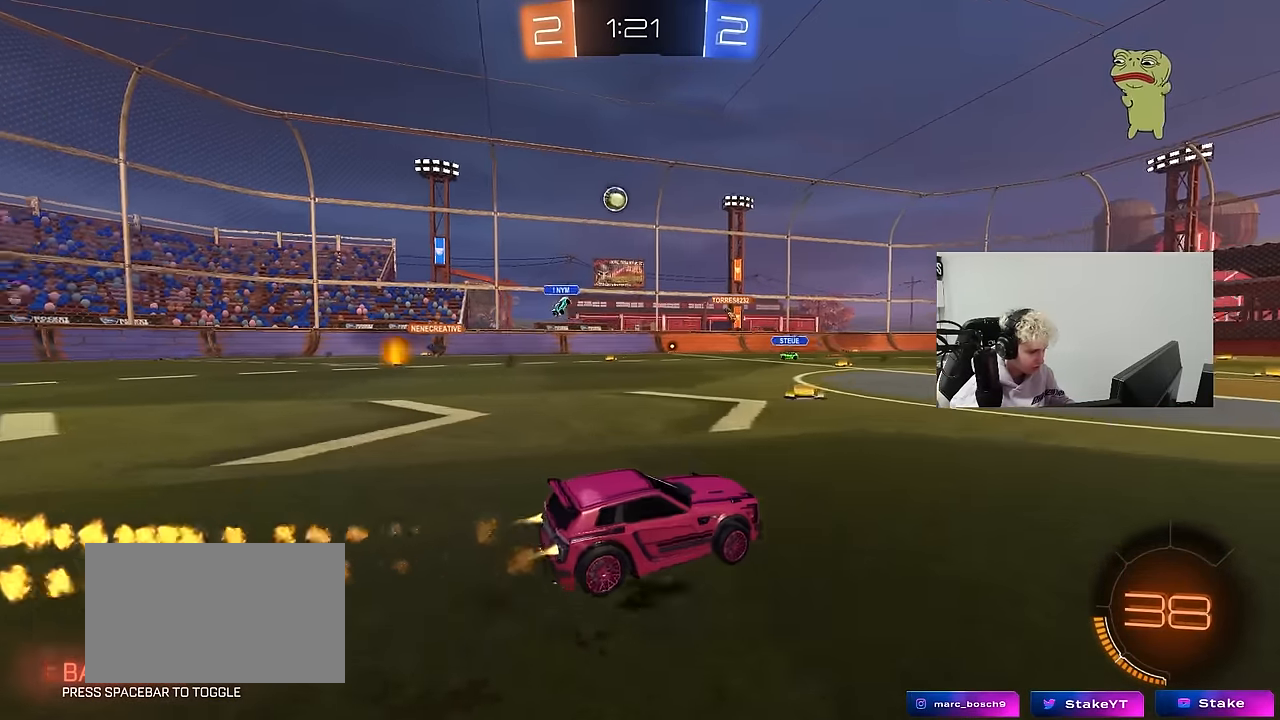
{"keys": ["w"], "mouse": [], "events": [[50, "a", "up"], [83, "a", "down"], [83, "mouse_left", "up"], [83, "shift", "down"], [233, "shift", "up"], [466, "a", "up"]]}
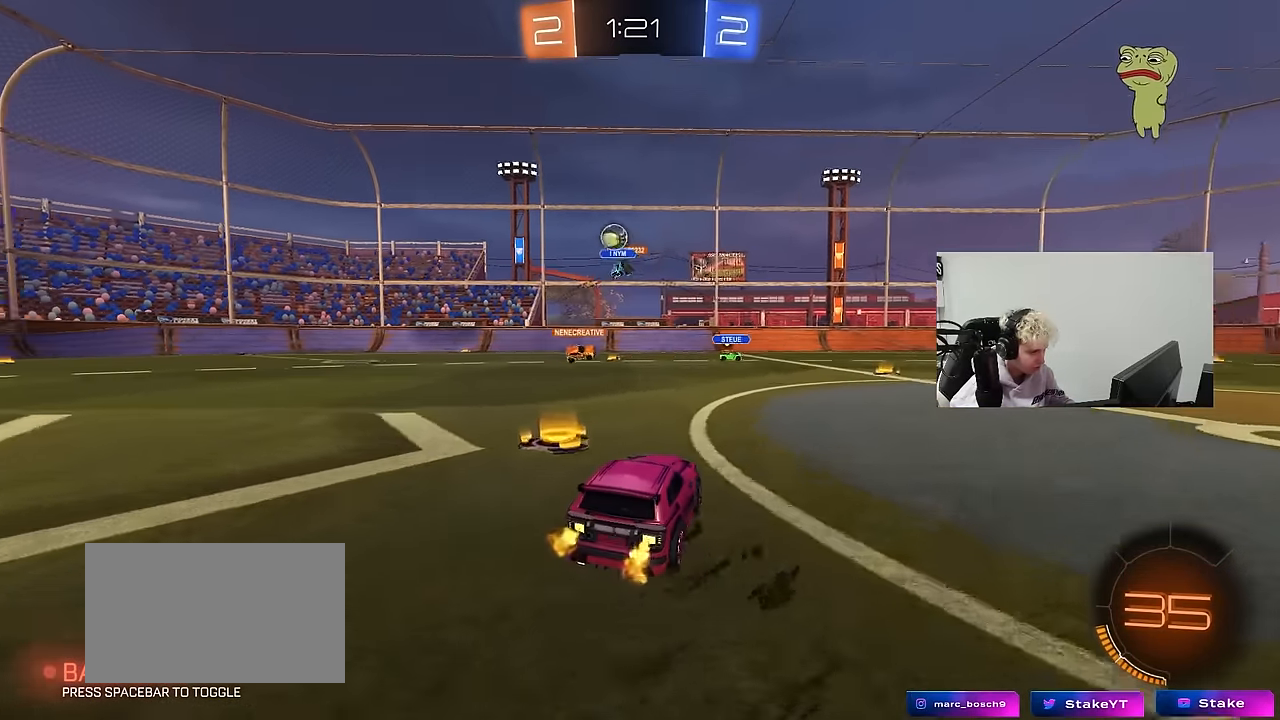
{"keys": ["w"], "mouse": [], "events": [[150, "a", "down"], [200, "shift", "down"], [300, "a", "up"], [300, "d", "down"], [300, "shift", "up"], [483, "d", "up"]]}
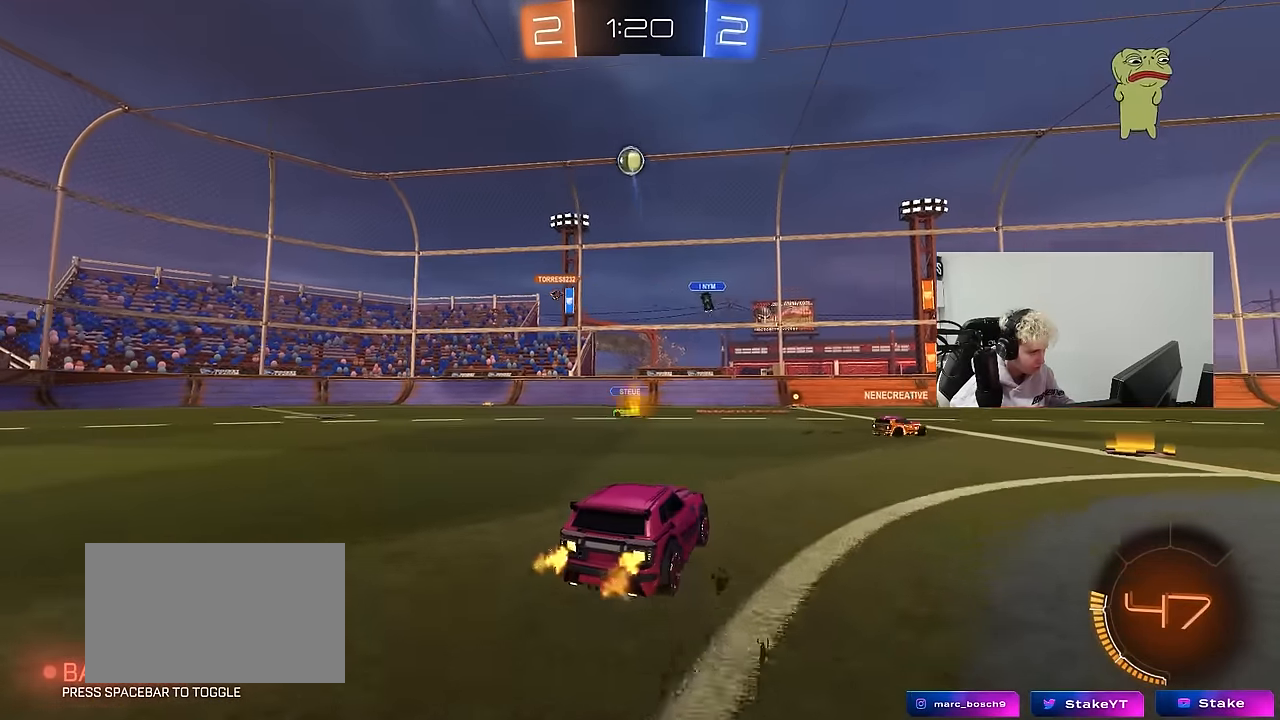
{"keys": ["d", "w"], "mouse": [], "events": [[33, "a", "down"], [166, "a", "up"], [166, "mouse_left", "down"], [266, "d", "down"], [266, "mouse_left", "up"], [350, "shift", "down"], [500, "shift", "up"]]}
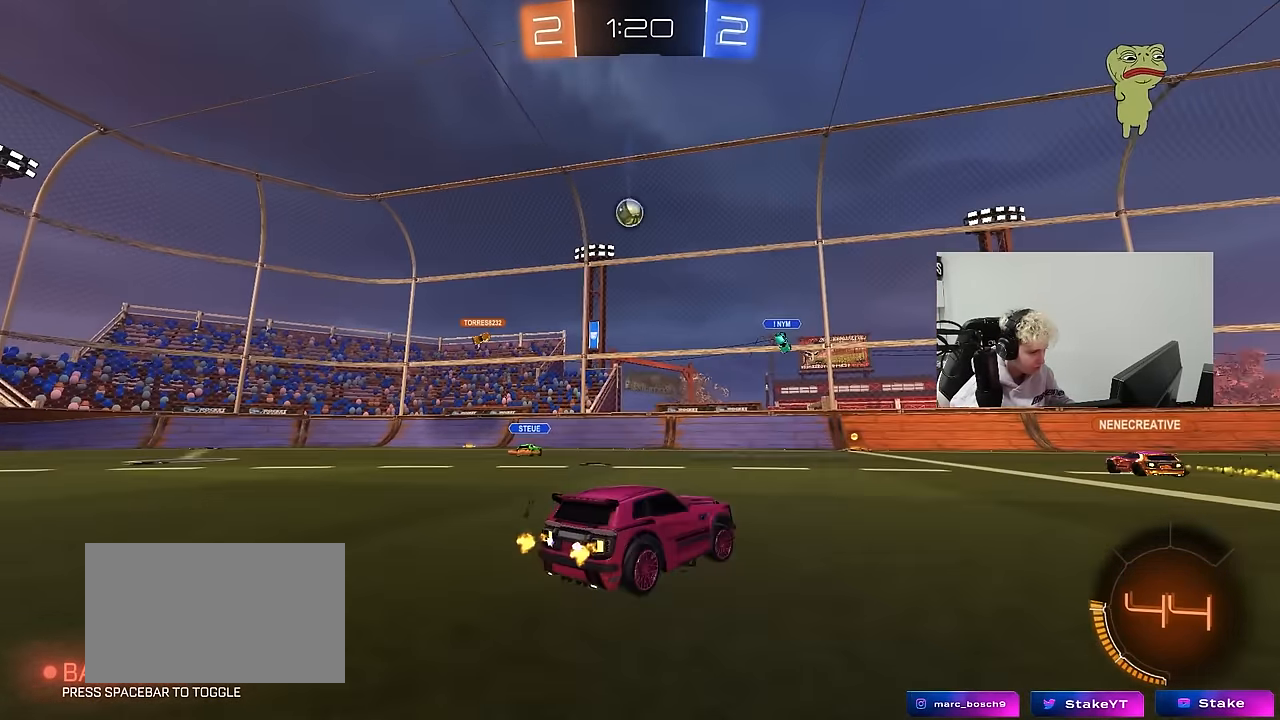
{"keys": ["w"], "mouse": [], "events": [[416, "d", "up"]]}
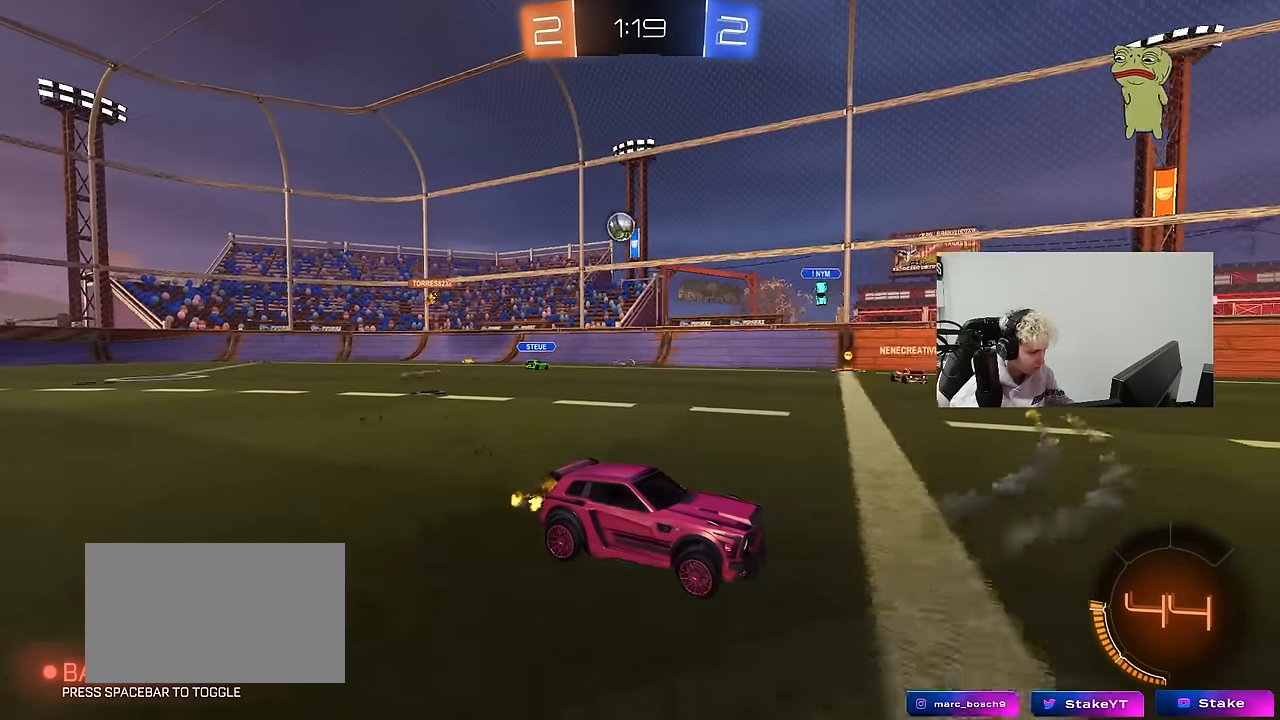
{"keys": ["w"], "mouse": [], "events": [[300, "a", "down"], [433, "a", "up"]]}
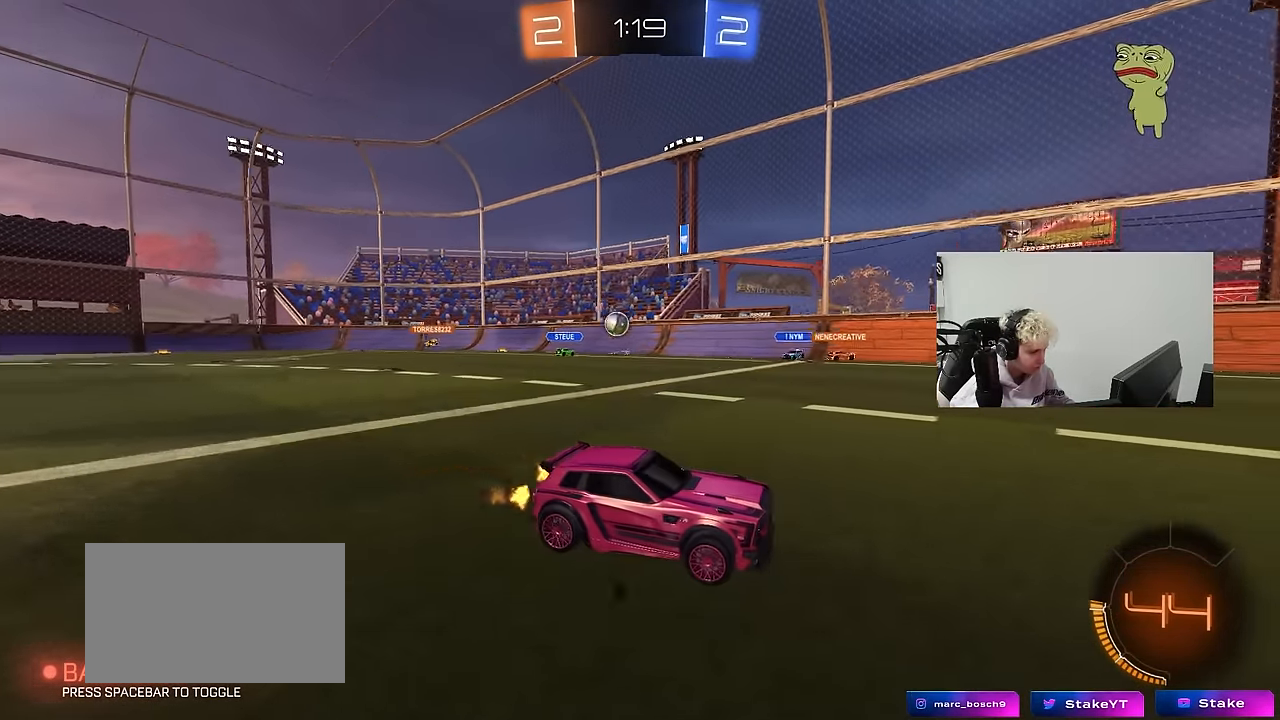
{"keys": ["d", "w"], "mouse": [], "events": [[33, "a", "down"], [116, "shift", "down"], [166, "shift", "up"], [400, "shift", "down"], [500, "a", "up"], [500, "d", "down"], [500, "shift", "up"]]}
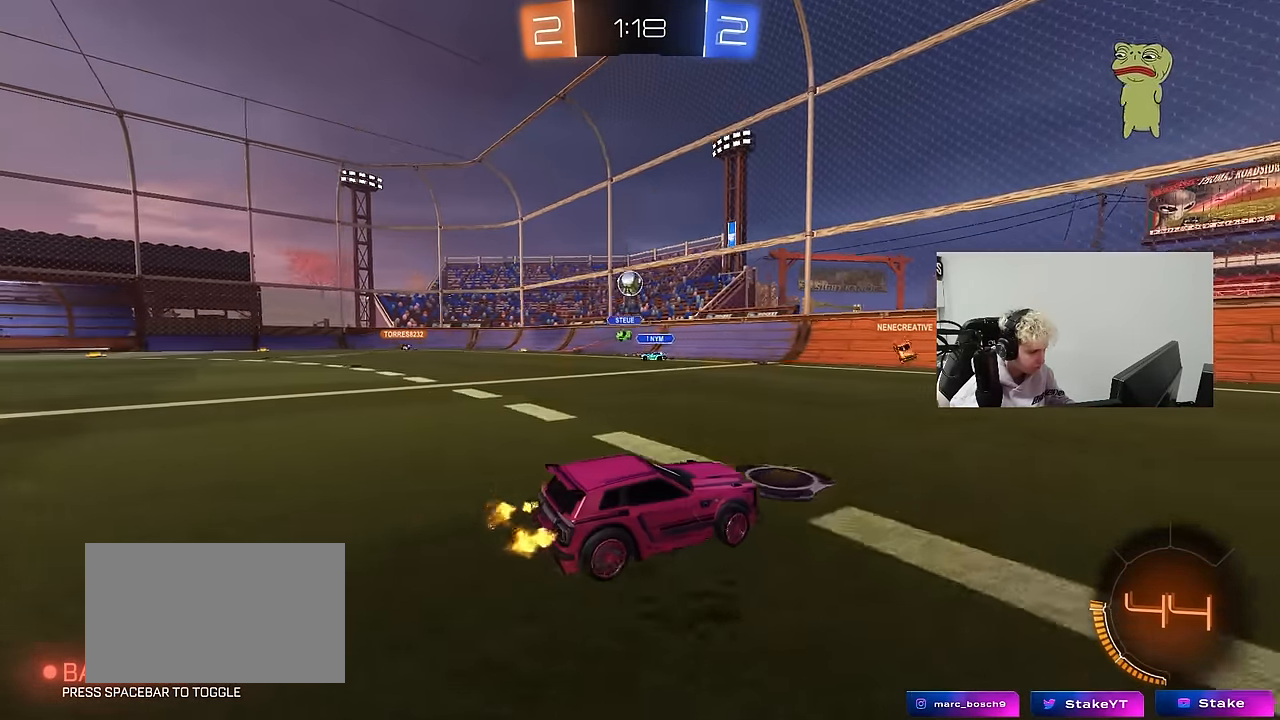
{"keys": ["d", "w"], "mouse": [], "events": [[283, "shift", "down"], [333, "shift", "up"]]}
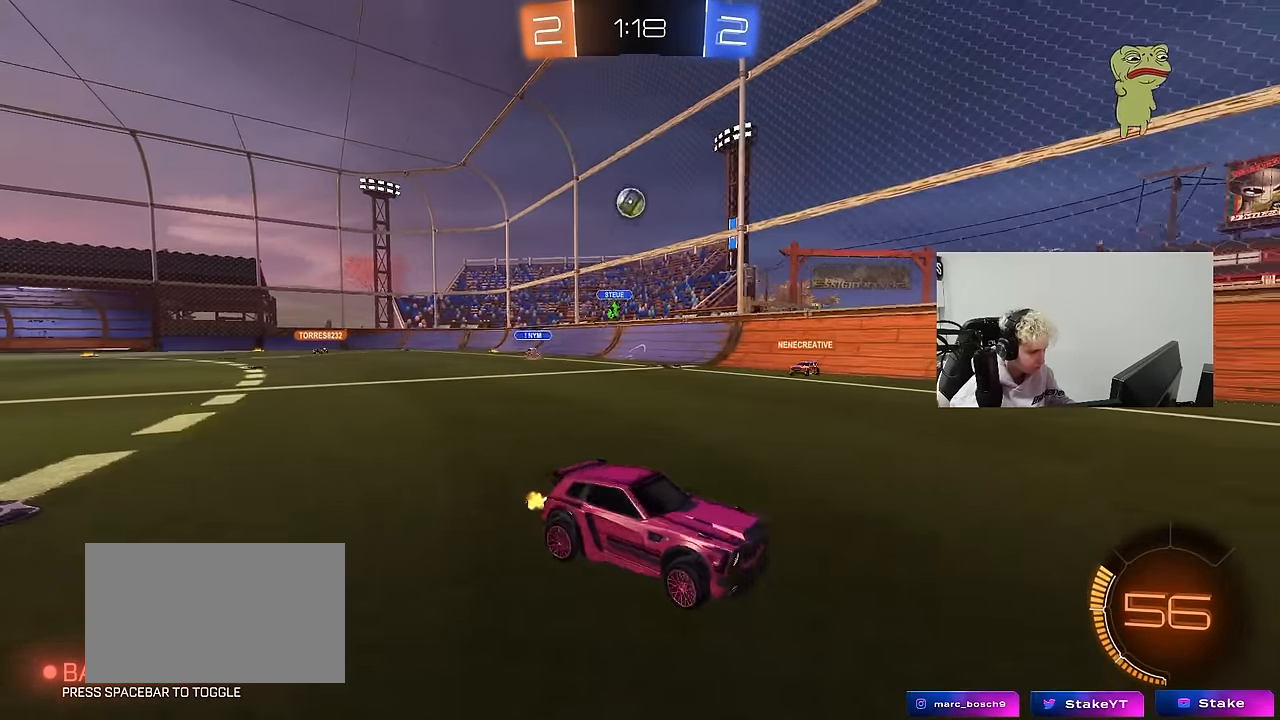
{"keys": ["a", "w"], "mouse": ["left"], "events": [[66, "d", "up"], [433, "a", "down"], [433, "mouse_left", "down"]]}
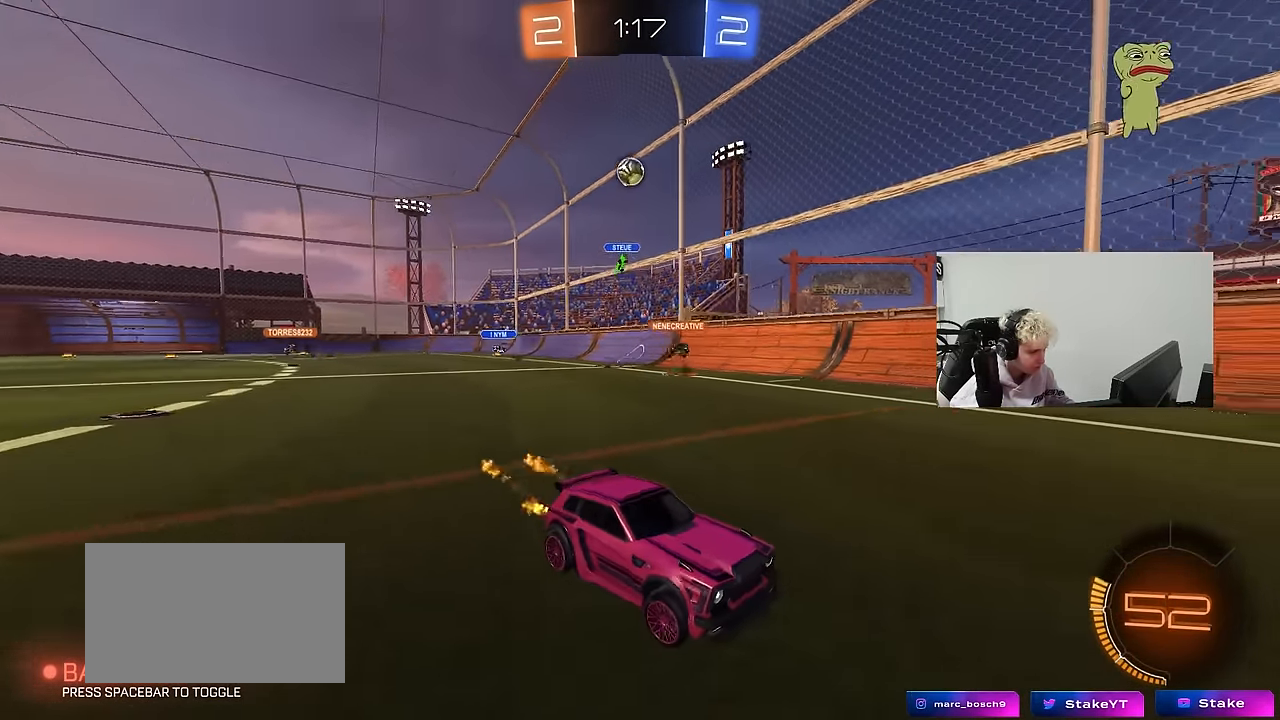
{"keys": ["w"], "mouse": ["left"], "events": [[33, "a", "up"]]}
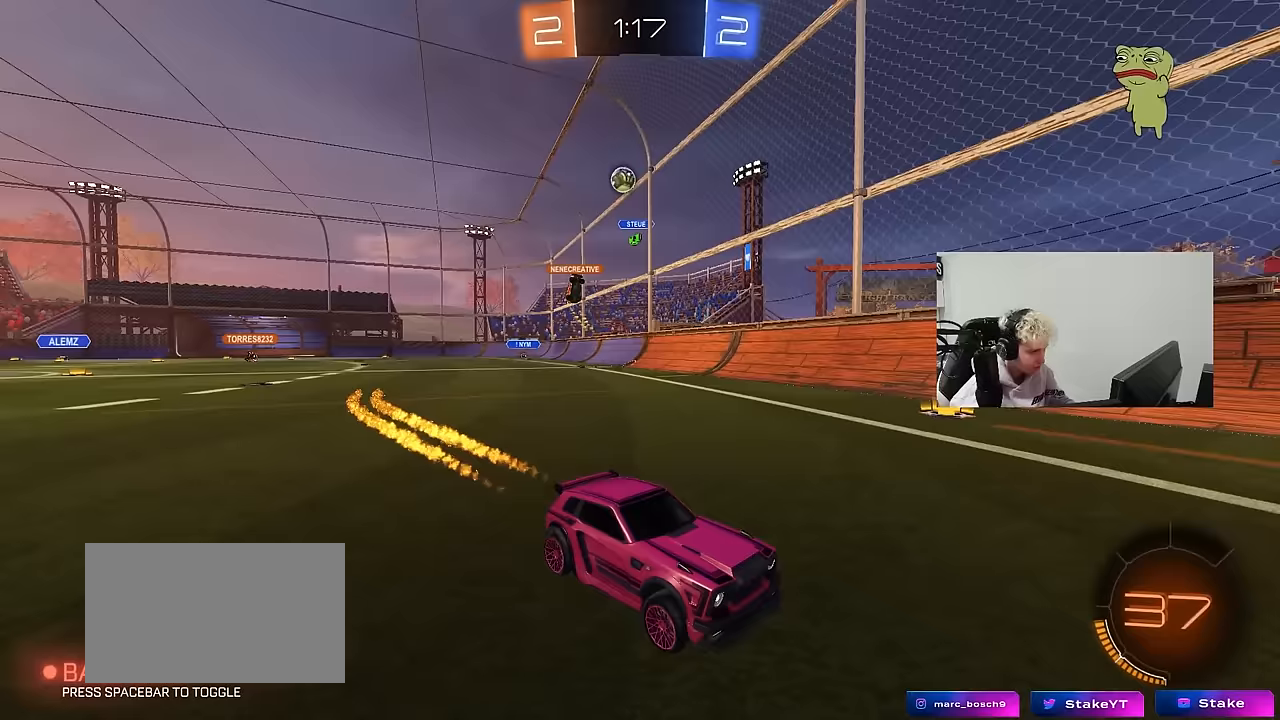
{"keys": ["d", "shift", "w"], "mouse": [], "events": [[183, "mouse_left", "up"], [233, "a", "down"], [317, "a", "up"], [317, "d", "down"], [417, "shift", "down"]]}
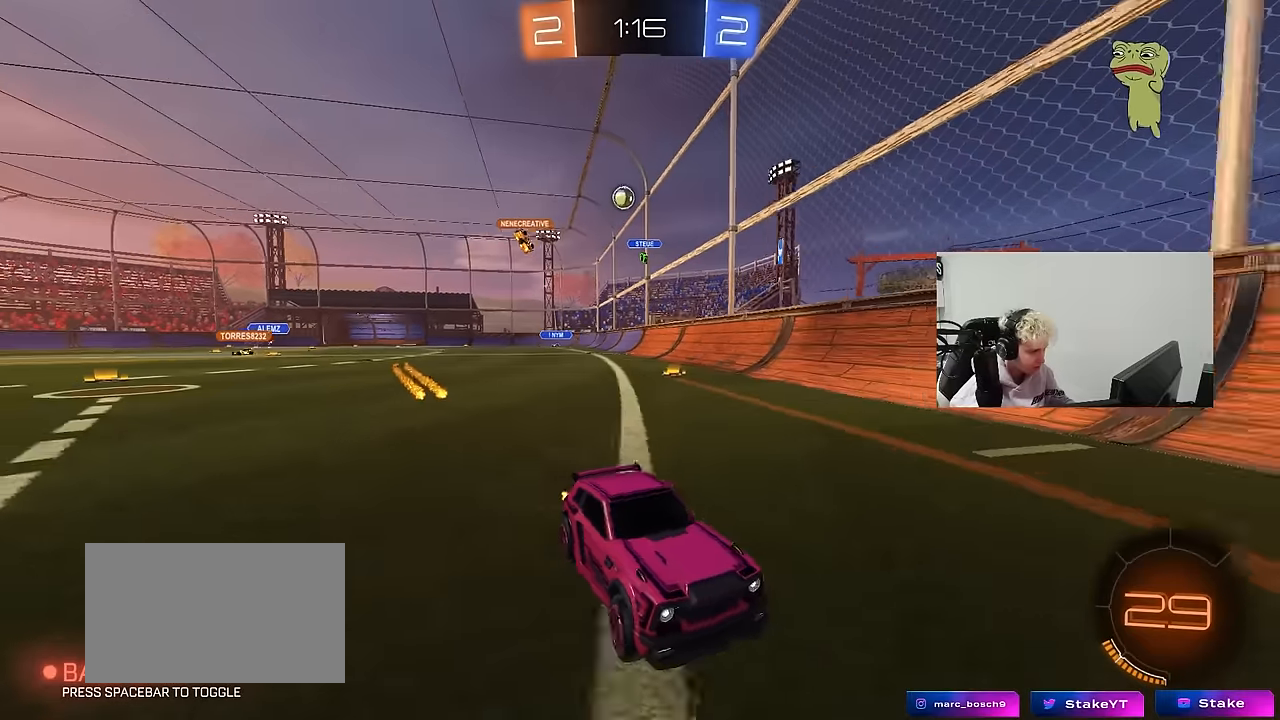
{"keys": ["d", "w"], "mouse": [], "events": [[150, "shift", "up"], [333, "shift", "down"], [433, "shift", "up"]]}
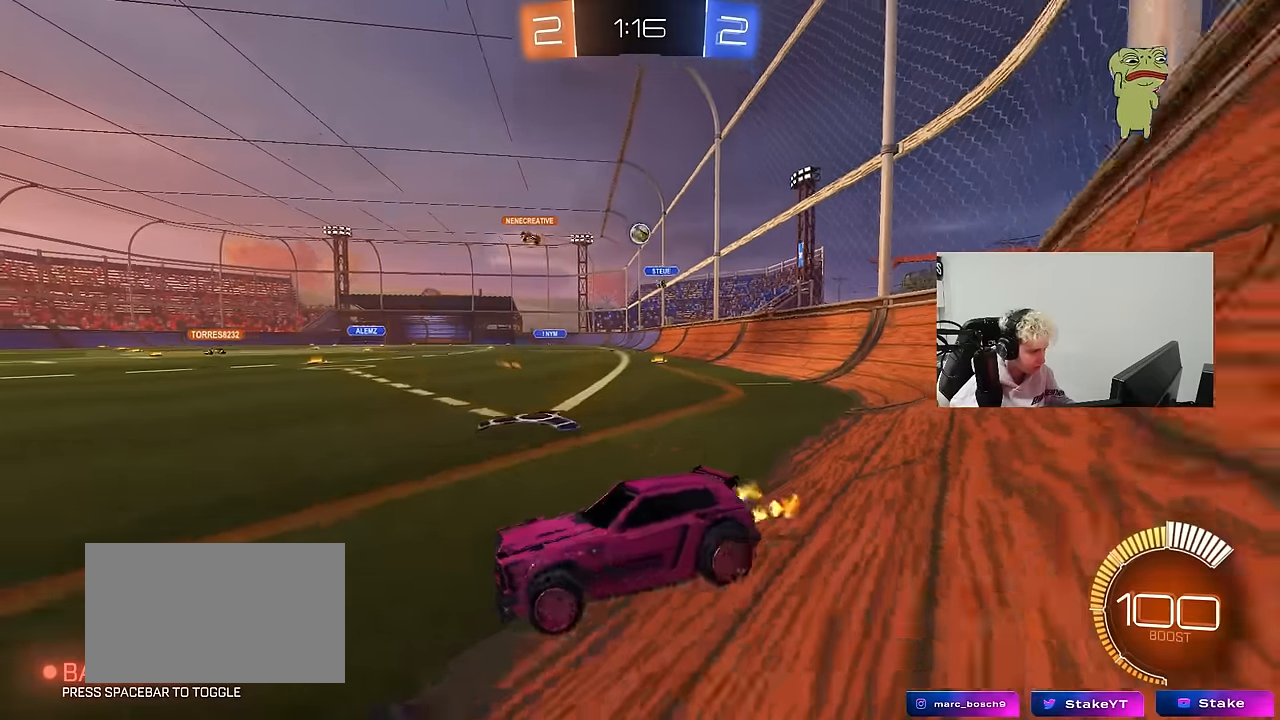
{"keys": ["d", "w"], "mouse": [], "events": [[117, "d", "up"], [267, "d", "down"]]}
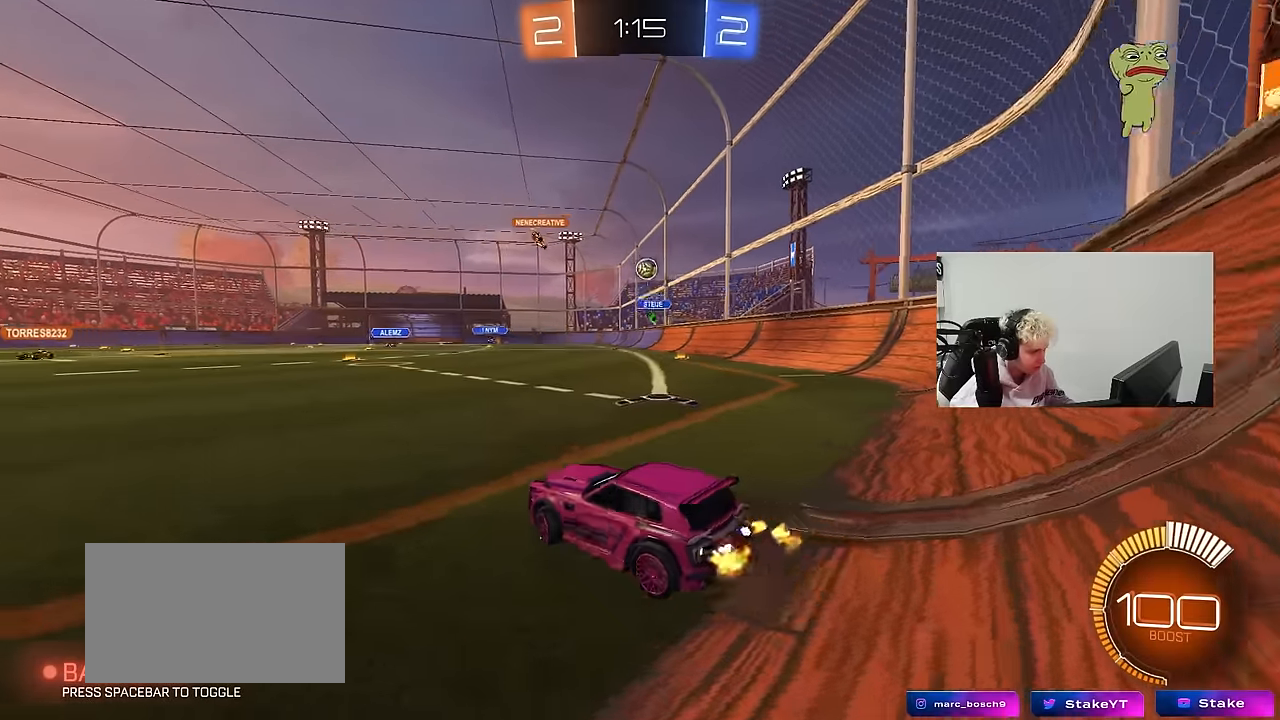
{"keys": ["d", "w"], "mouse": [], "events": [[83, "w", "up"], [233, "w", "down"]]}
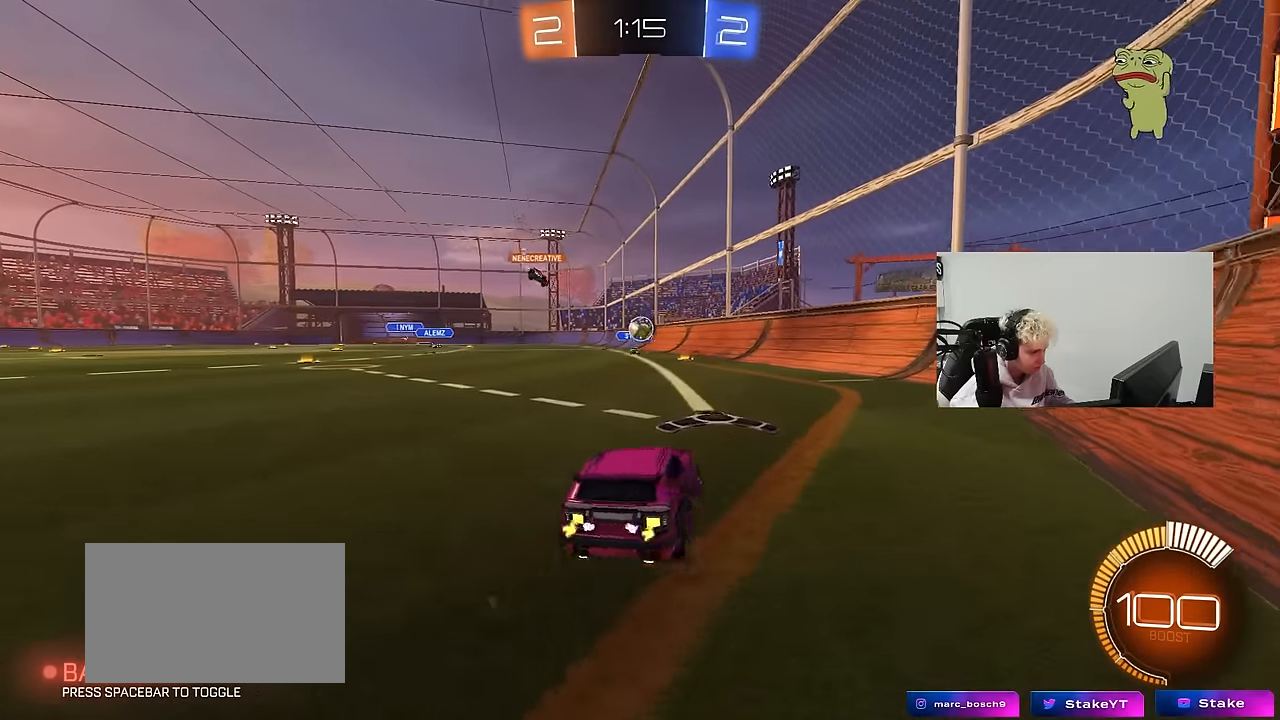
{"keys": [], "mouse": [], "events": [[250, "d", "up"], [383, "d", "down"], [433, "w", "up"], [483, "d", "up"]]}
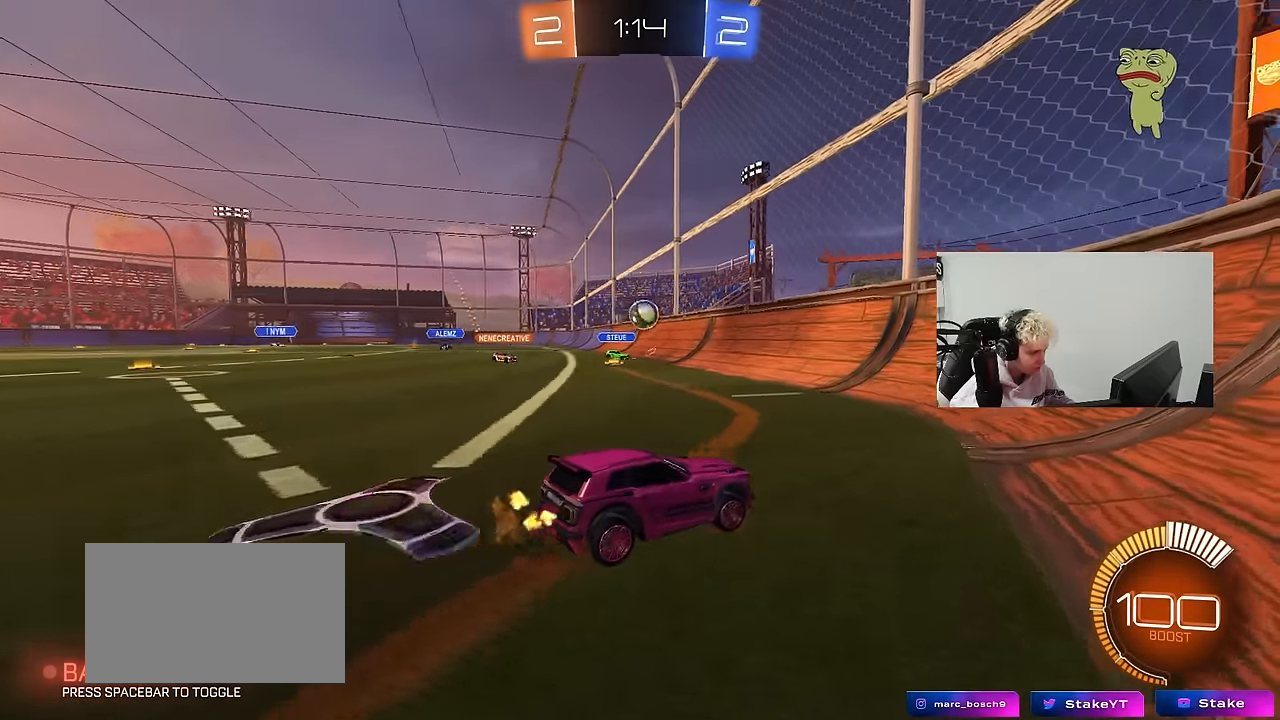
{"keys": ["a", "w"], "mouse": [], "events": [[33, "a", "down"], [33, "s", "down"], [117, "s", "up"], [167, "shift", "down"], [217, "w", "down"], [267, "shift", "up"]]}
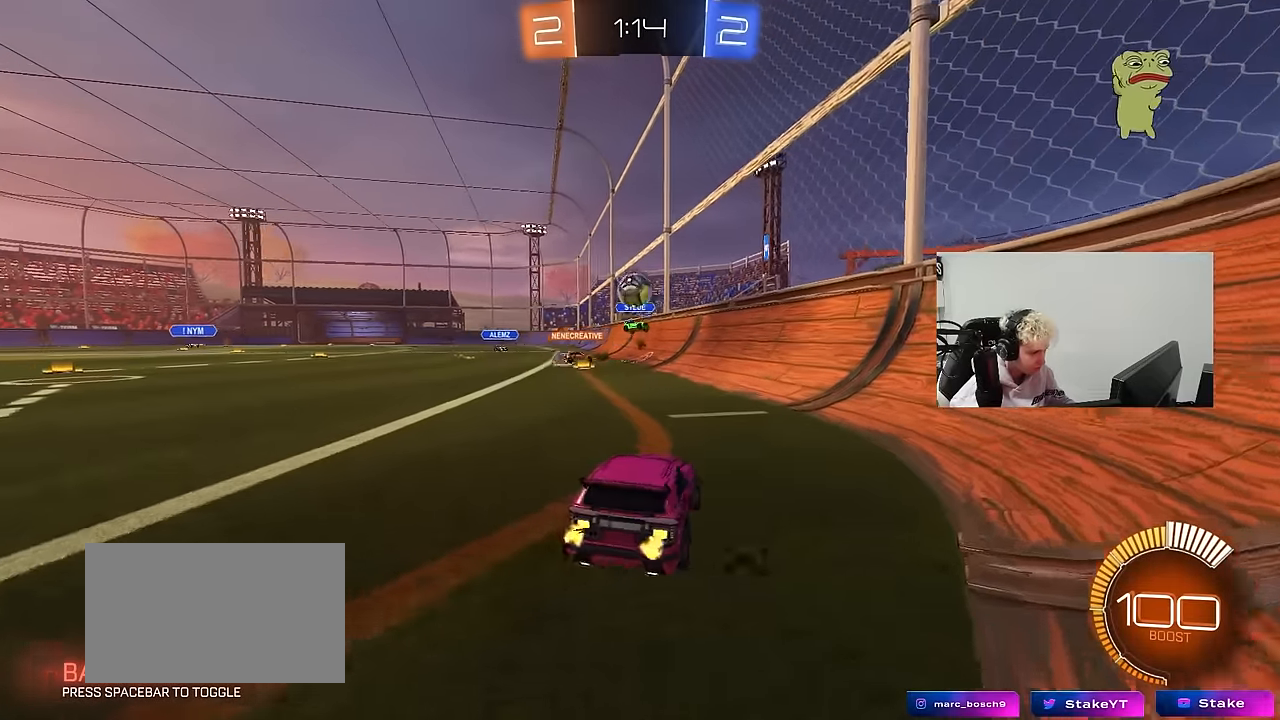
{"keys": ["d", "w"], "mouse": [], "events": [[133, "d", "down"], [183, "a", "up"], [183, "w", "up"], [317, "w", "down"], [367, "d", "up"], [467, "d", "down"]]}
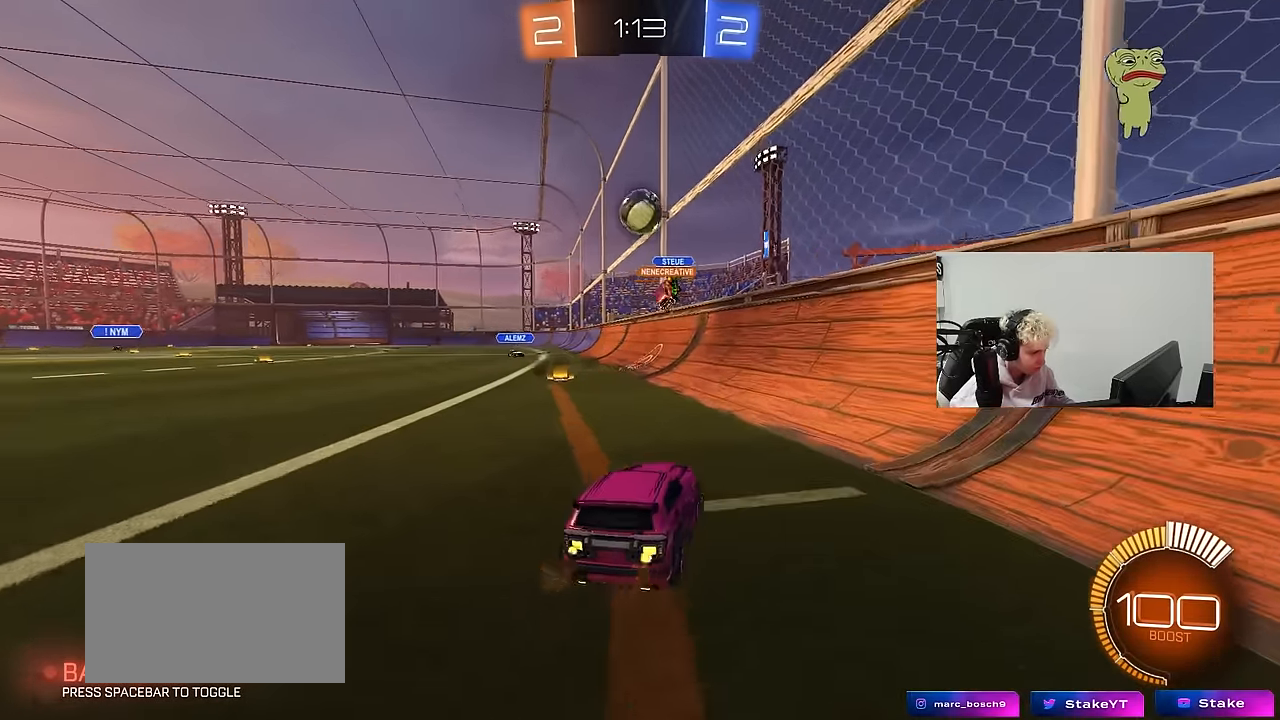
{"keys": ["d", "w"], "mouse": [], "events": [[17, "mouse_left", "down"], [100, "d", "up"], [433, "d", "down"], [433, "mouse_left", "up"]]}
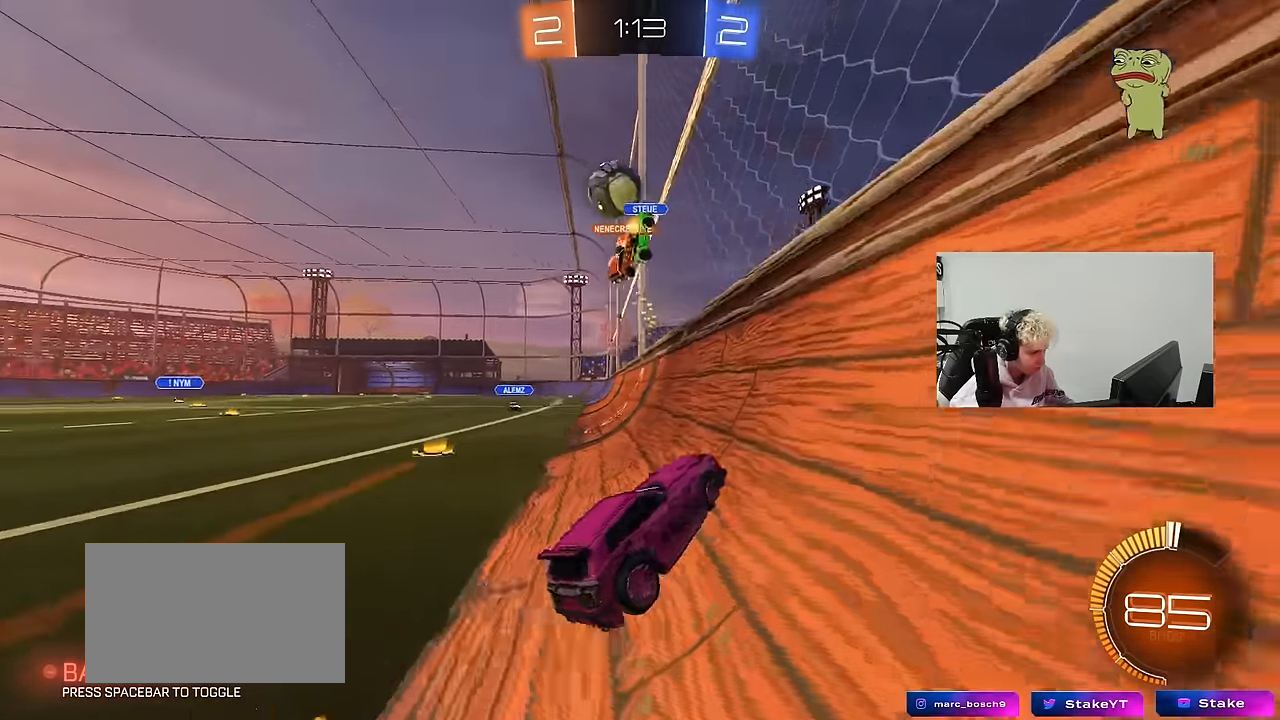
{"keys": ["w"], "mouse": ["left"], "events": [[17, "d", "up"], [67, "a", "down"], [267, "a", "up"], [350, "a", "down"], [500, "a", "up"], [500, "mouse_left", "down"]]}
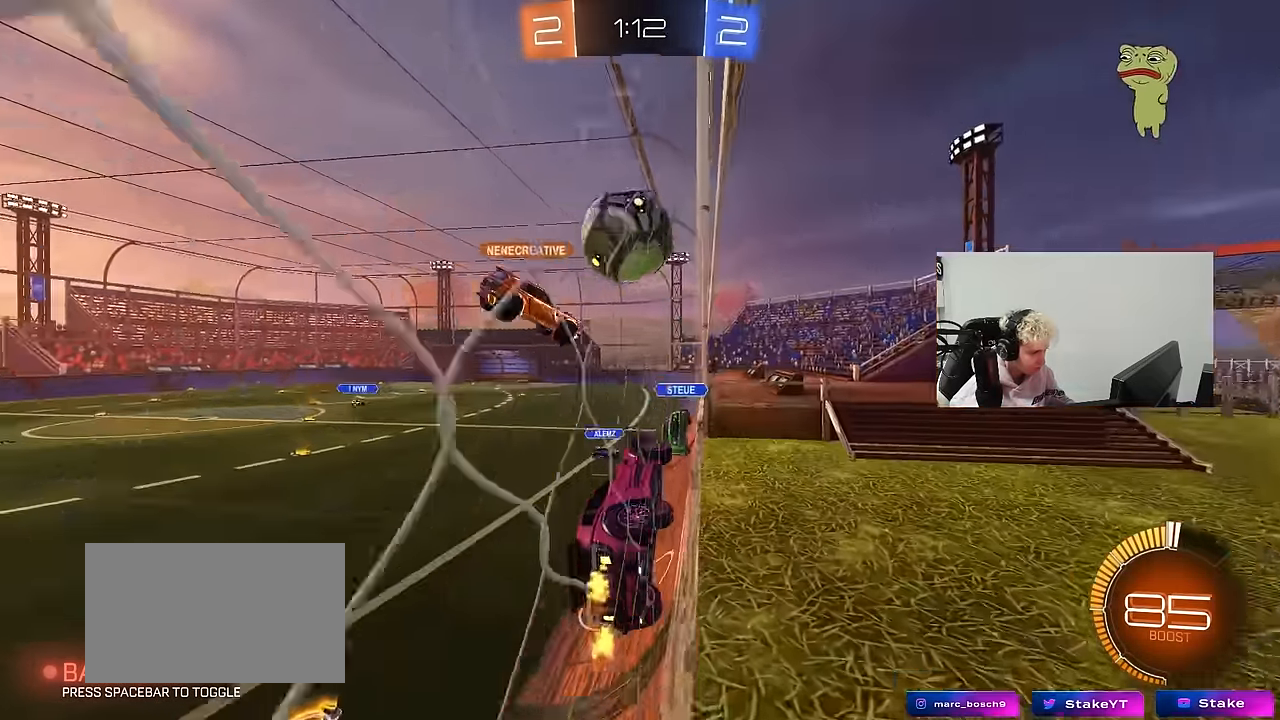
{"keys": ["a", "s", "shift"], "mouse": ["left"], "events": [[83, "w", "up"], [133, "mouse_right", "down"], [233, "a", "down"], [233, "shift", "down"], [233, "w", "down"], [316, "s", "down"], [366, "w", "up"], [466, "mouse_right", "up"]]}
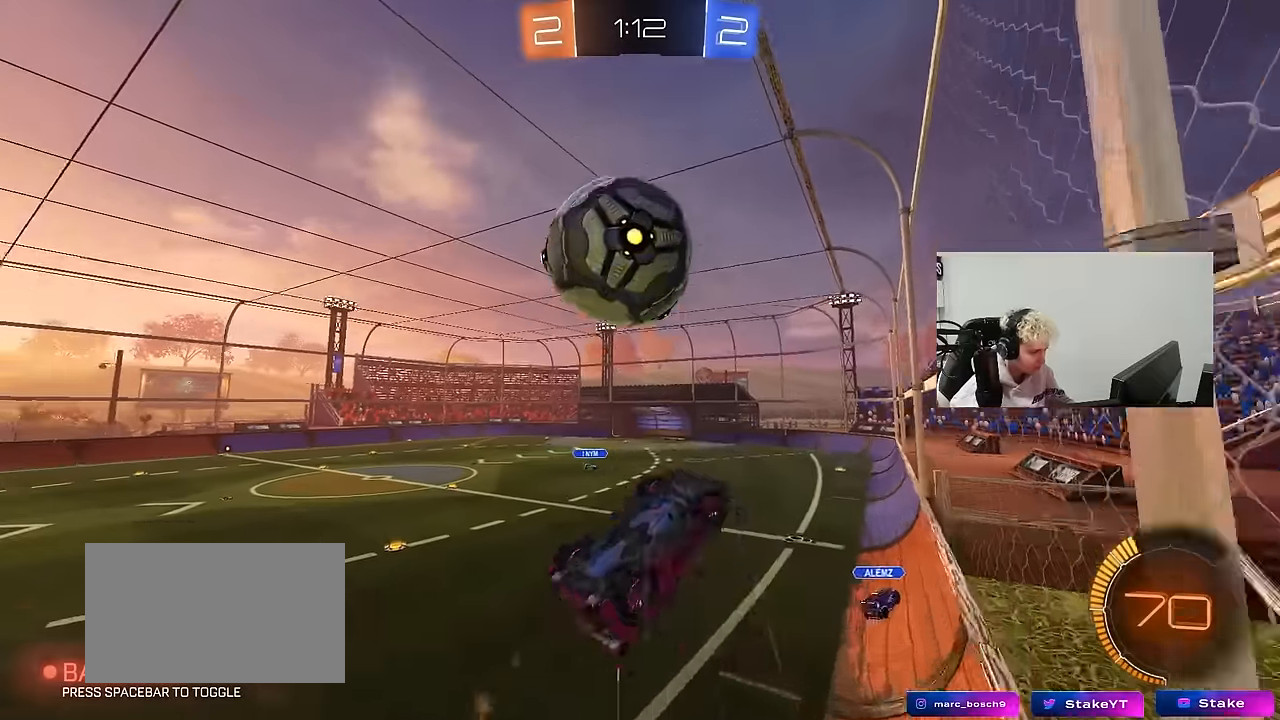
{"keys": ["d", "s"], "mouse": ["left"], "events": [[16, "mouse_left", "up"], [16, "s", "up"], [100, "shift", "up"], [150, "mouse_left", "down"], [250, "s", "down"], [483, "a", "up"], [483, "d", "down"]]}
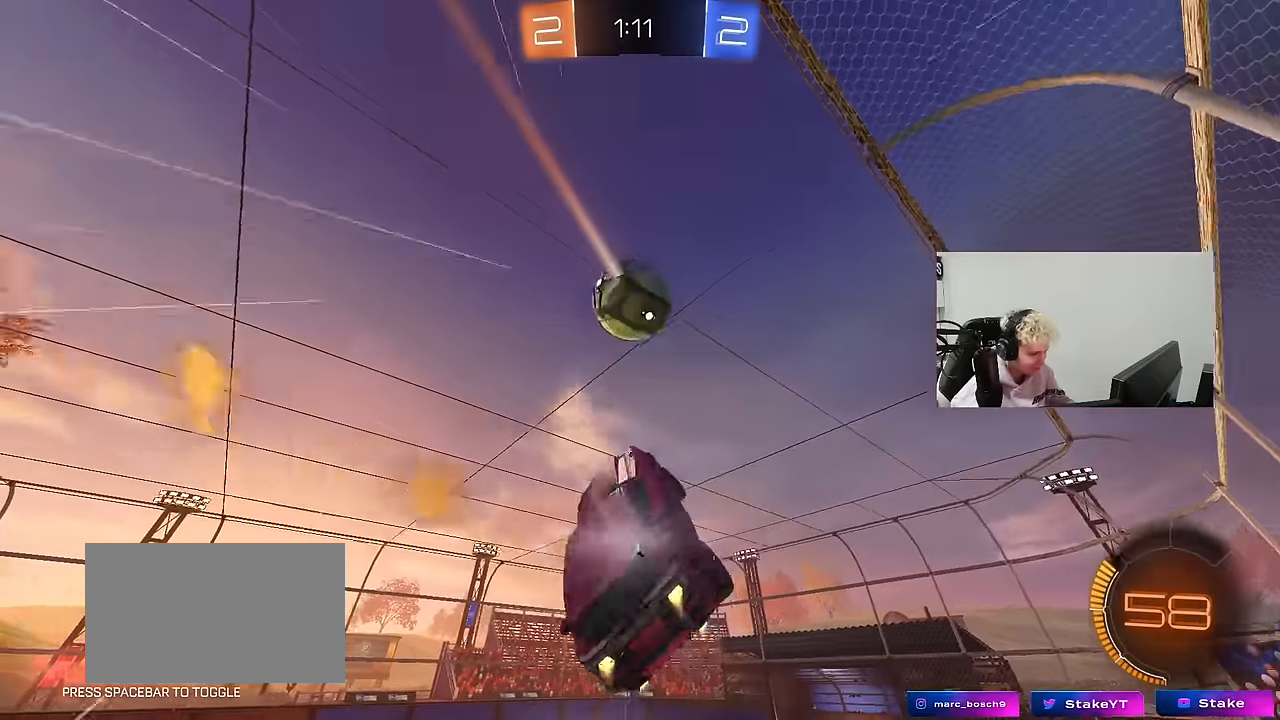
{"keys": ["a", "w"], "mouse": ["left"], "events": [[166, "a", "down"], [166, "d", "up"], [166, "shift", "down"], [350, "s", "up"], [500, "shift", "up"], [500, "w", "down"]]}
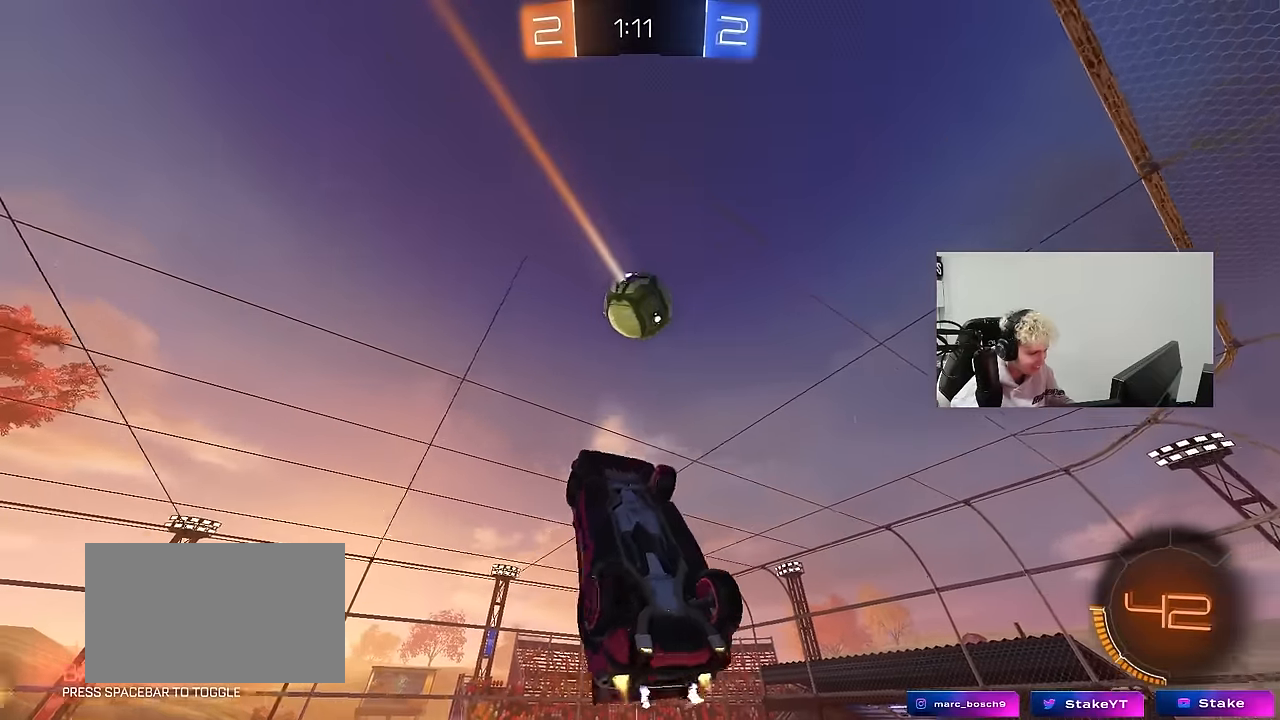
{"keys": ["a", "shift", "w"], "mouse": [], "events": [[83, "w", "up"], [183, "s", "down"], [233, "shift", "down"], [283, "s", "up"], [316, "mouse_left", "up"], [416, "w", "down"]]}
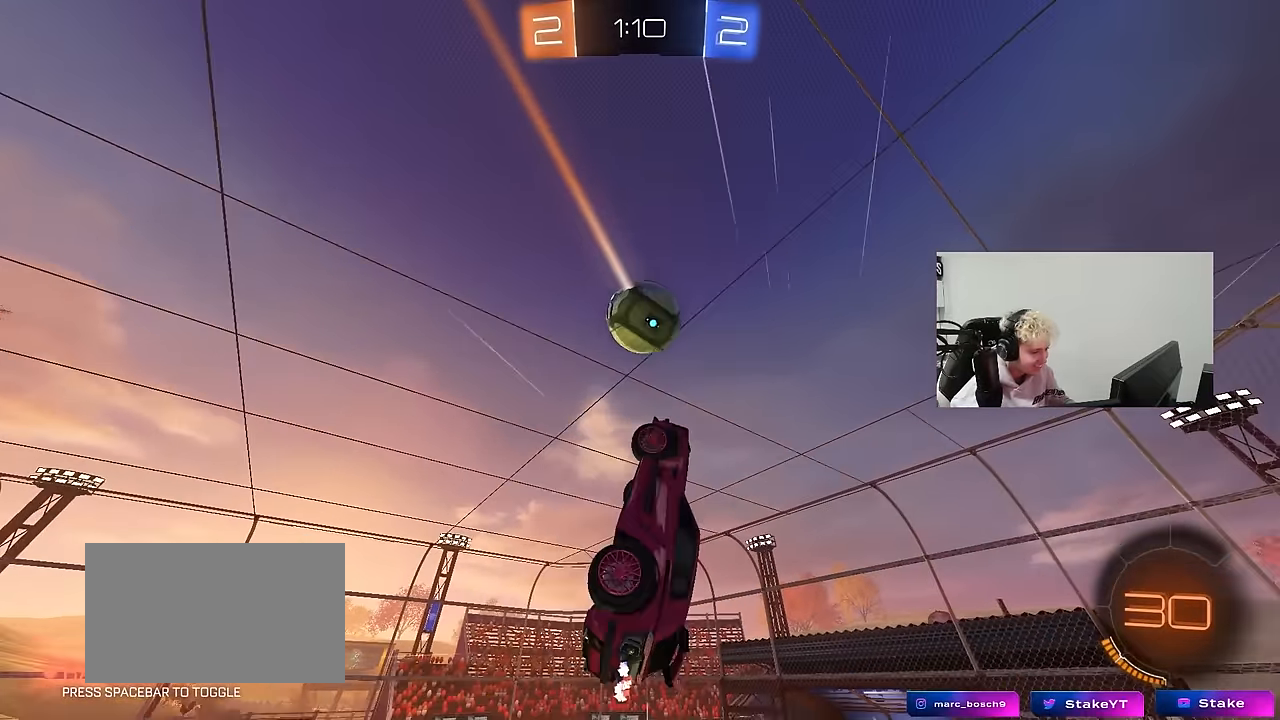
{"keys": ["d"], "mouse": [], "events": [[50, "mouse_left", "down"], [100, "shift", "up"], [150, "mouse_left", "up"], [200, "a", "up"], [200, "w", "up"], [283, "mouse_left", "down"], [433, "d", "down"], [483, "mouse_left", "up"]]}
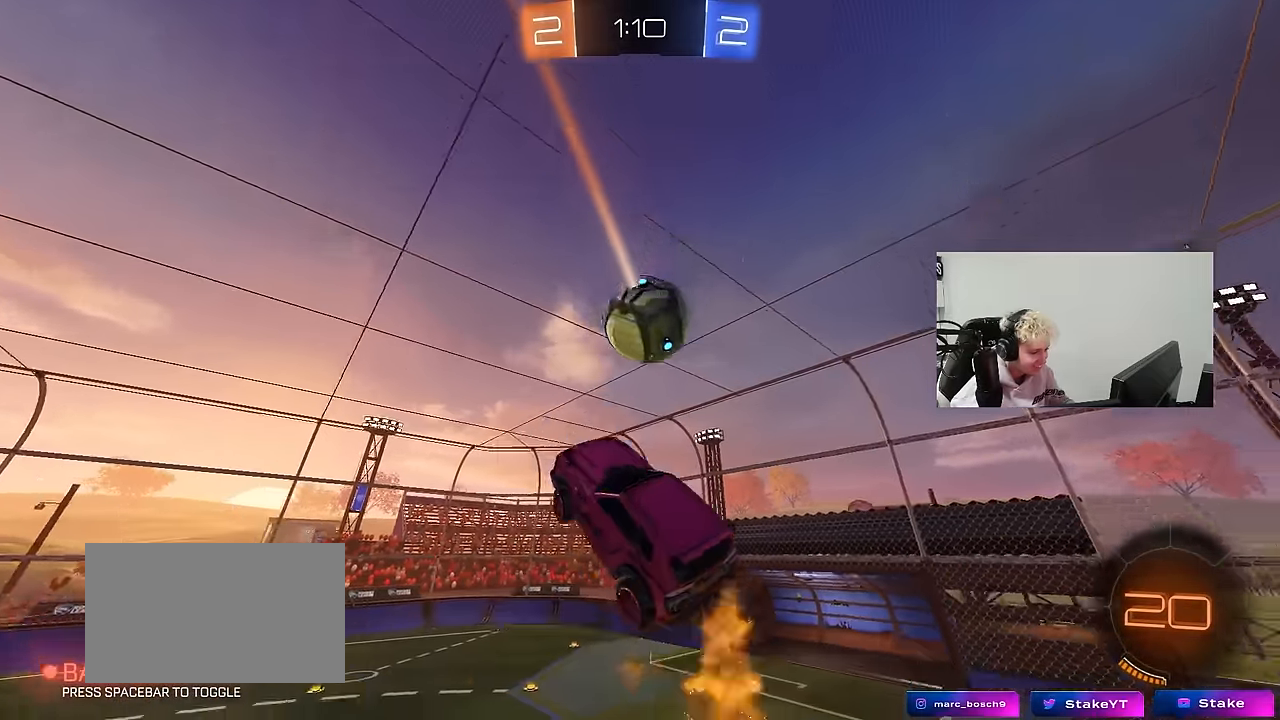
{"keys": ["a", "shift"], "mouse": ["left"], "events": [[66, "a", "down"], [66, "d", "up"], [116, "w", "down"], [350, "mouse_left", "down"], [400, "shift", "down"], [400, "w", "up"]]}
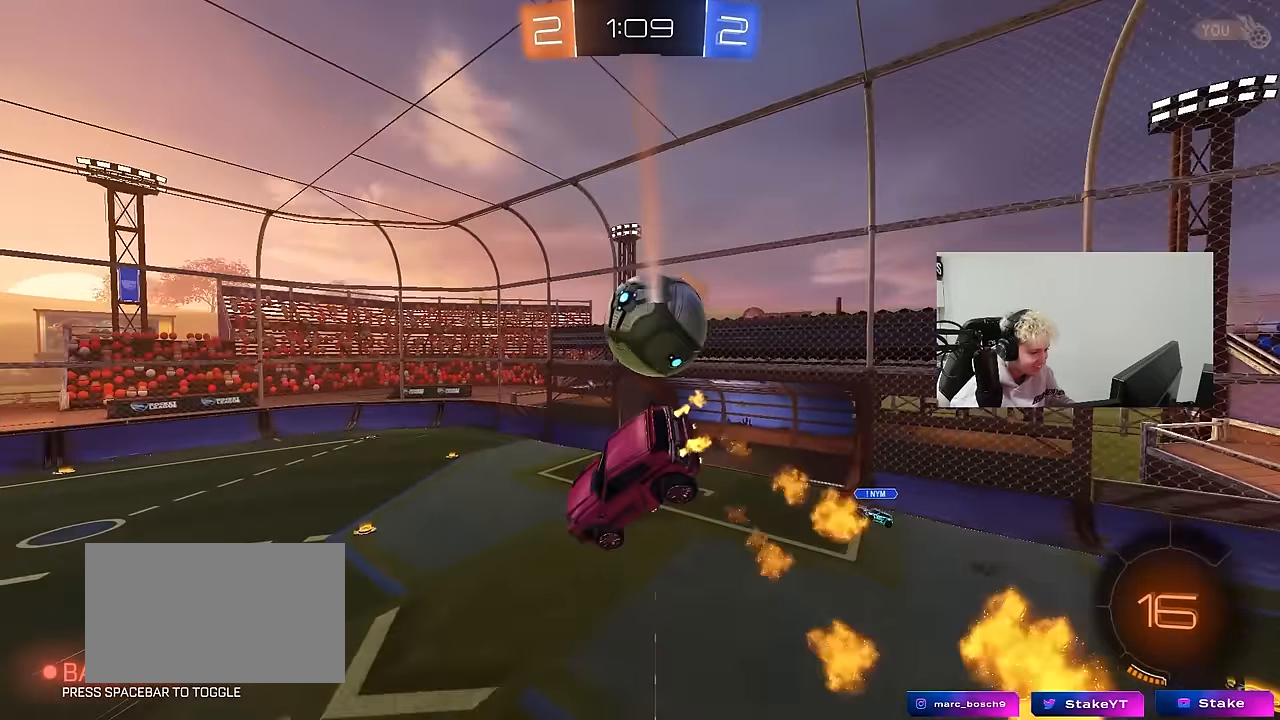
{"keys": ["a", "shift"], "mouse": [], "events": [[183, "w", "down"], [466, "mouse_left", "up"], [466, "w", "up"]]}
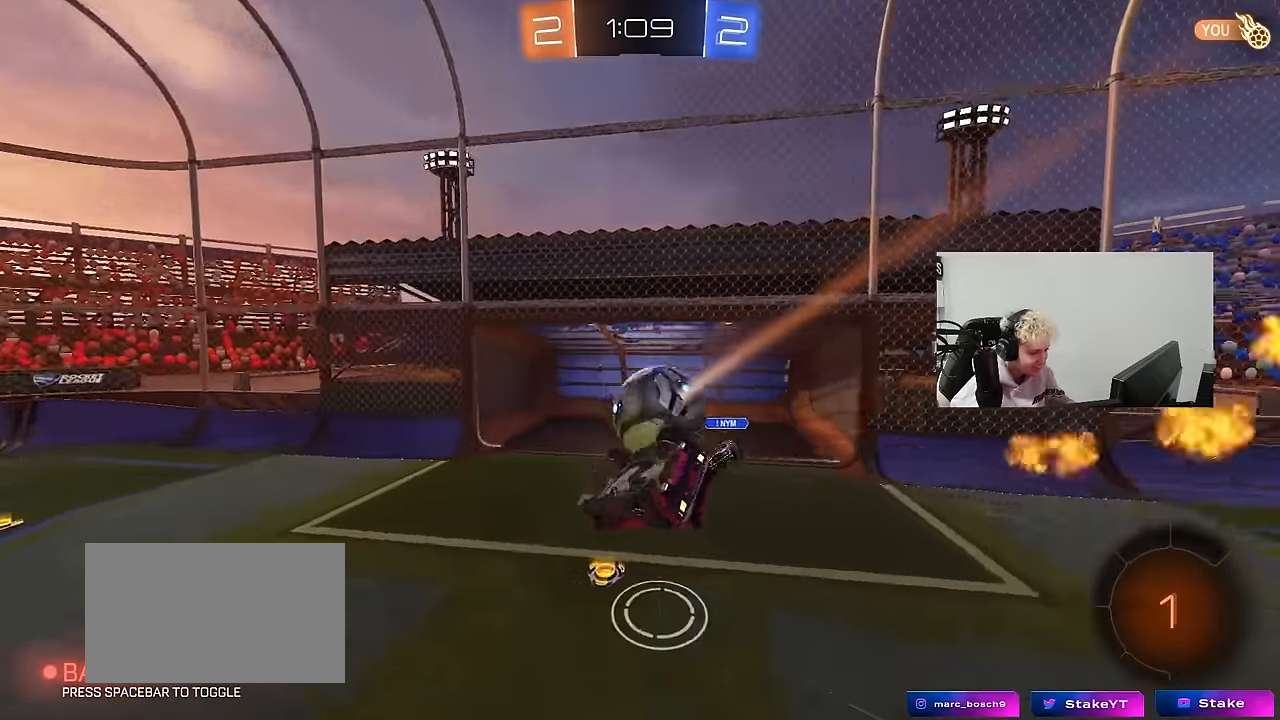
{"keys": ["a", "w"], "mouse": [], "events": [[150, "s", "down"], [383, "s", "up"], [383, "shift", "up"], [483, "w", "down"]]}
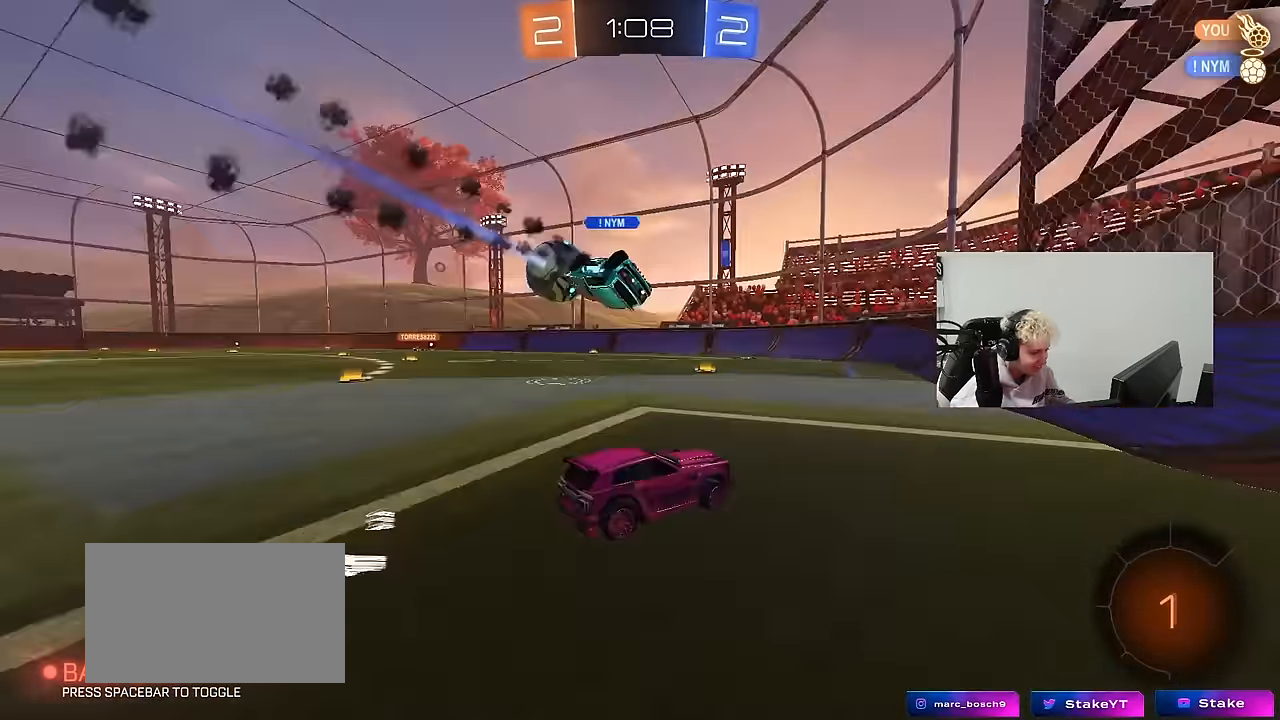
{"keys": ["a", "w"], "mouse": ["left"], "events": [[500, "mouse_left", "down"]]}
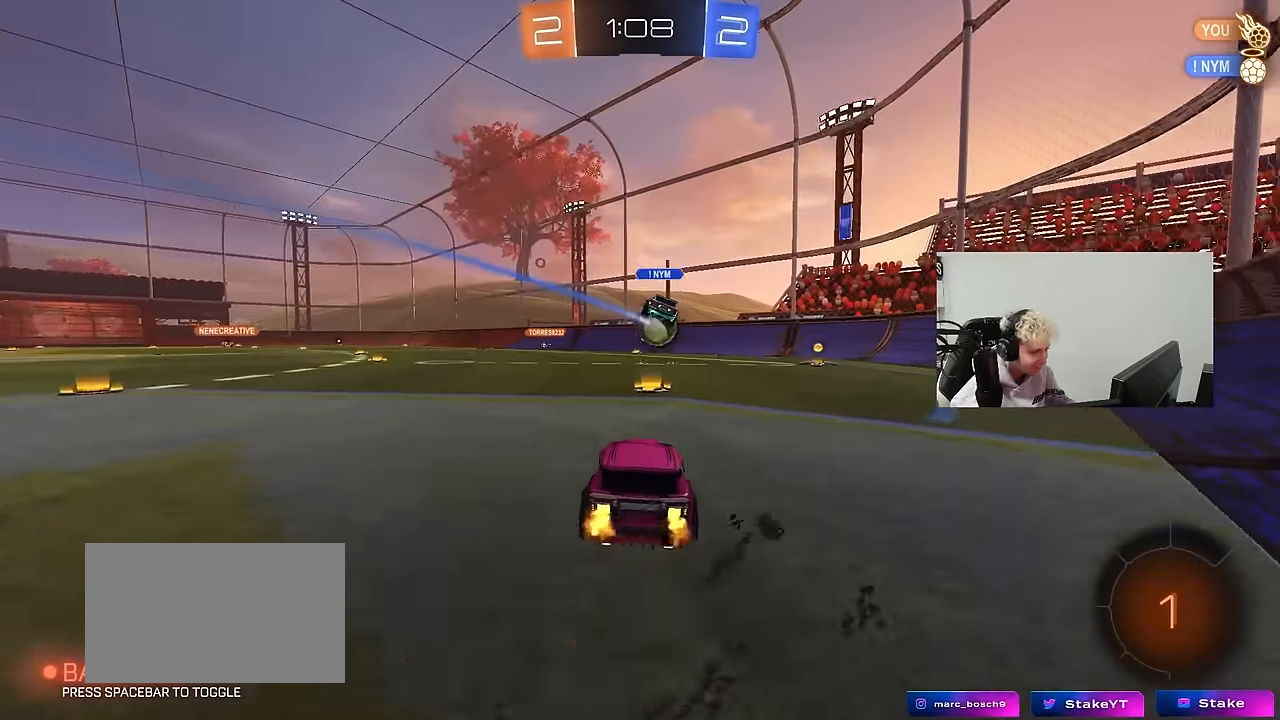
{"keys": ["a", "s", "shift"], "mouse": ["left"], "events": [[50, "a", "up"], [50, "d", "down"], [83, "mouse_right", "down"], [133, "a", "down"], [133, "d", "up"], [183, "mouse_right", "up"], [183, "shift", "down"], [233, "mouse_right", "down"], [316, "s", "down"], [316, "w", "up"], [416, "mouse_right", "up"]]}